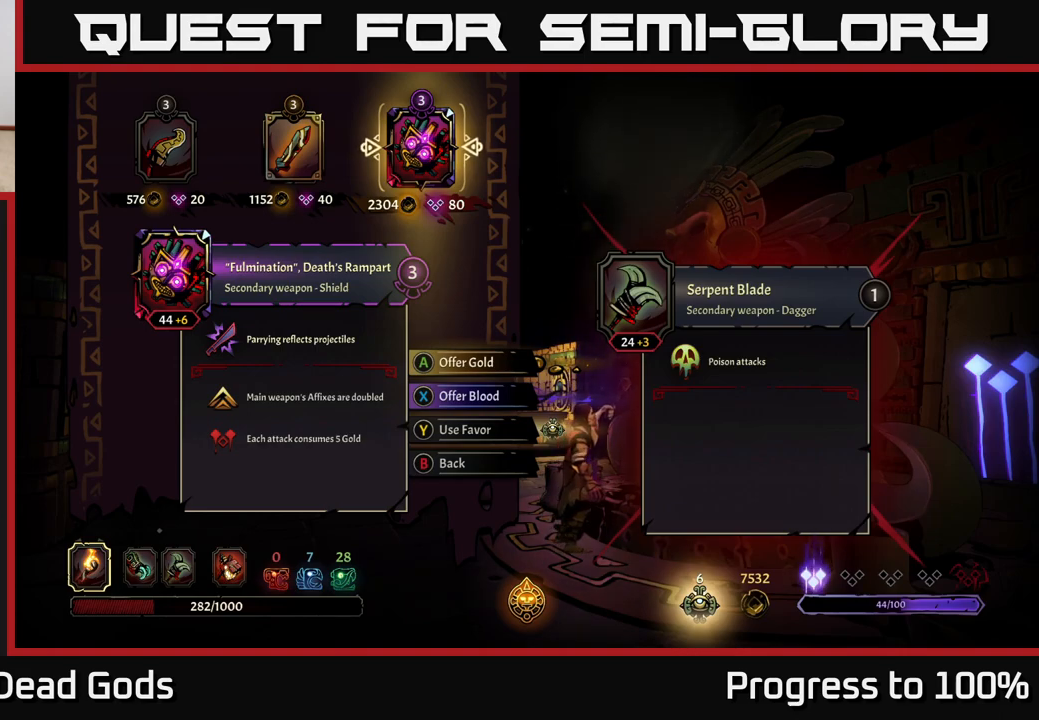
Gameplay with a controller (Xbox layout); each line is a JSON object with the inputs held at the frame after it. "events" lists button and stick changes between this image and that frame as [ms after this image, input, new state], when the widget could be followed in between.
{"buttons": ["B"], "left_stick": "center", "right_stick": "center", "events": [[500, "B", "down"]]}
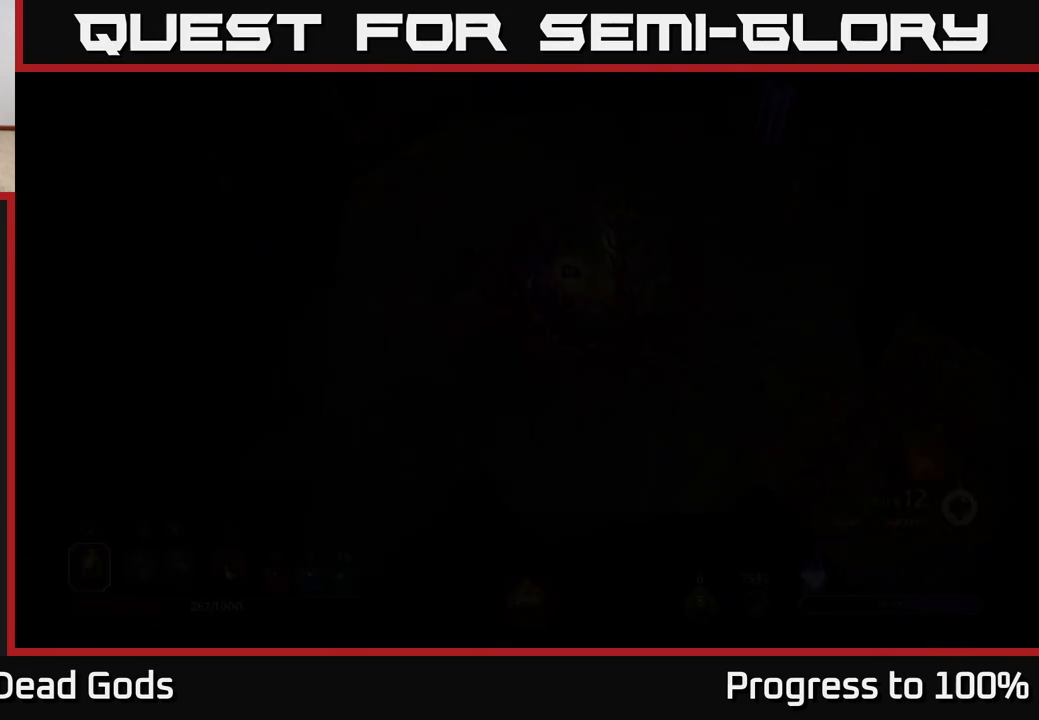
{"buttons": [], "left_stick": "center", "right_stick": "center", "events": [[100, "B", "up"]]}
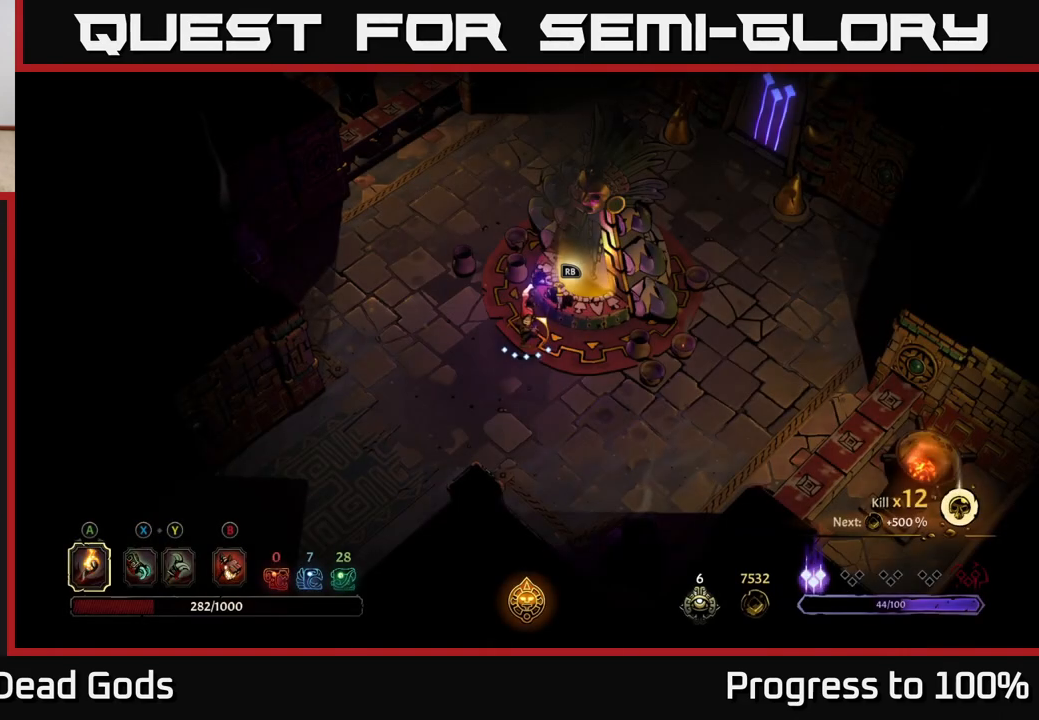
{"buttons": [], "left_stick": "center", "right_stick": "center", "events": [[50, "START", "down"], [183, "START", "up"]]}
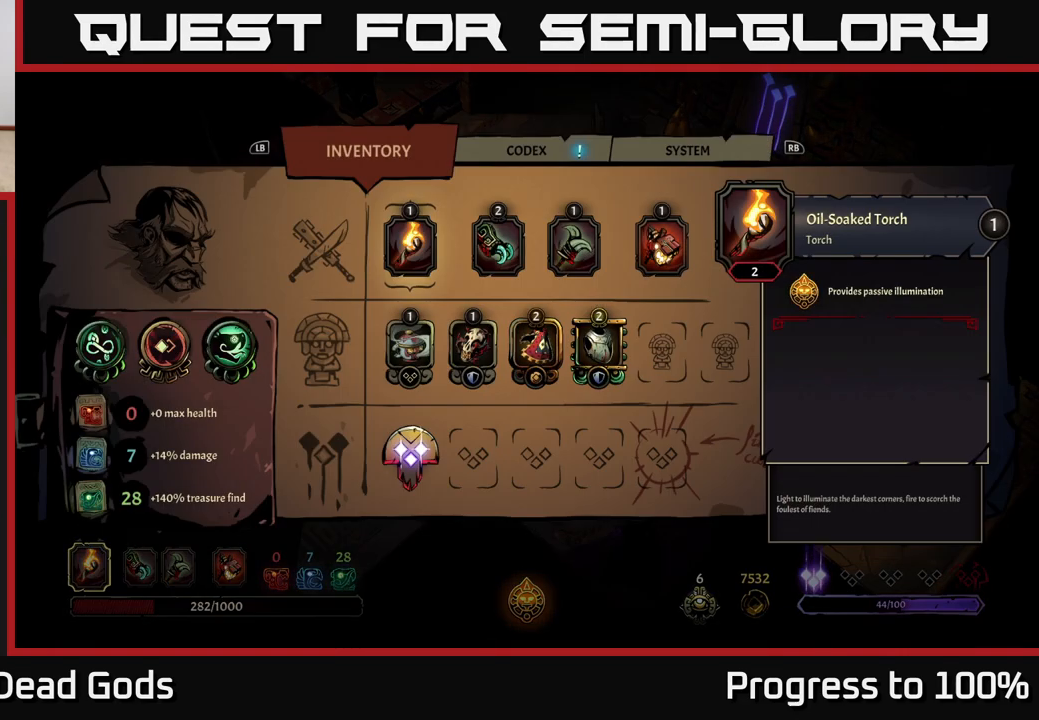
{"buttons": [], "left_stick": "center", "right_stick": "center", "events": [[333, "left_stick", "right"], [467, "left_stick", "center"]]}
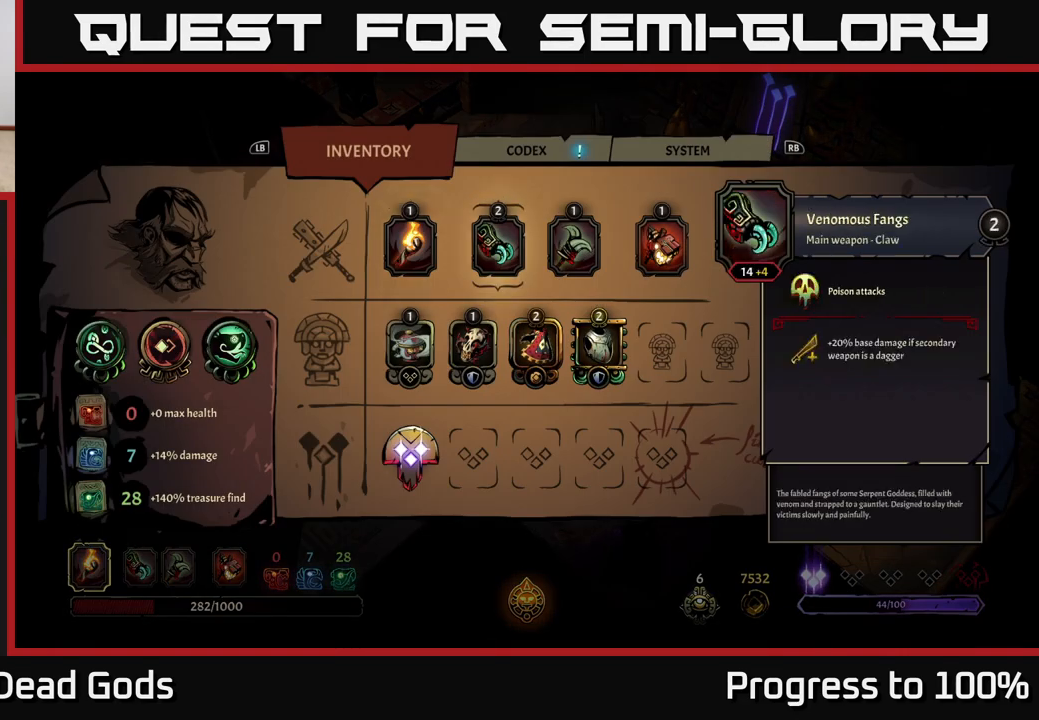
{"buttons": [], "left_stick": "center", "right_stick": "center", "events": []}
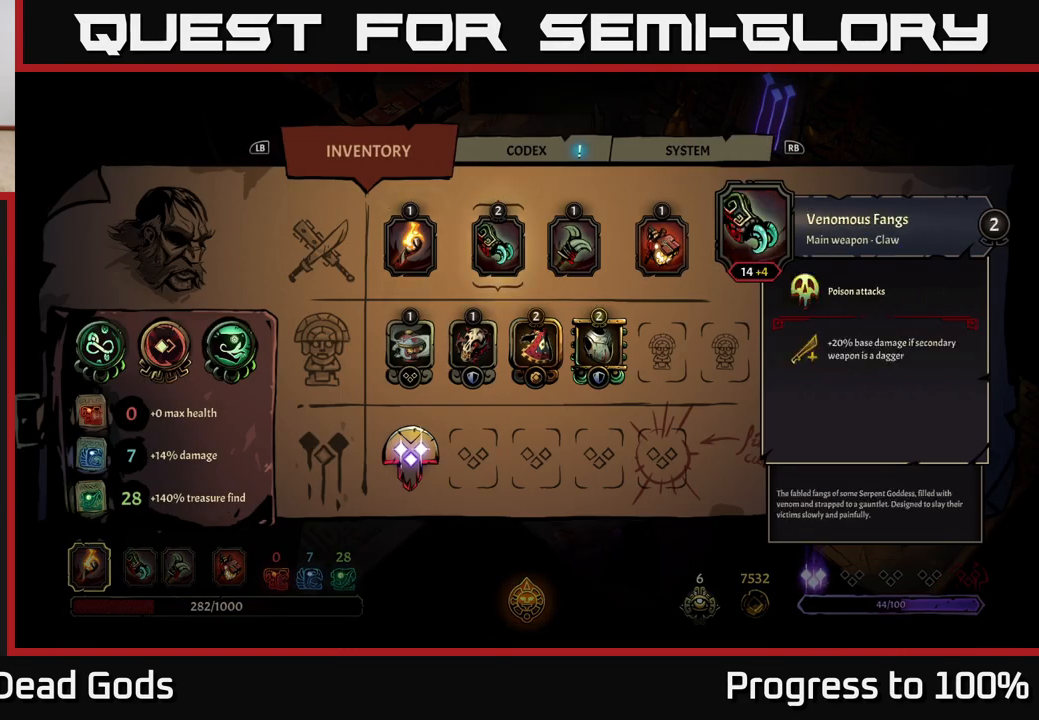
{"buttons": [], "left_stick": "center", "right_stick": "center", "events": []}
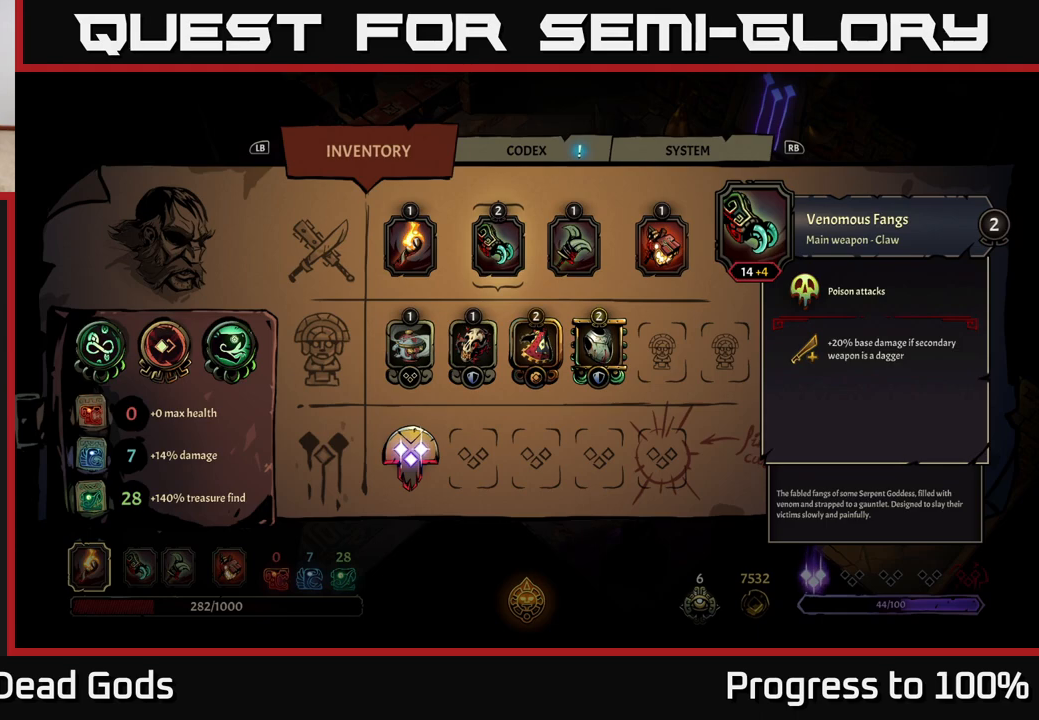
{"buttons": [], "left_stick": "center", "right_stick": "center", "events": []}
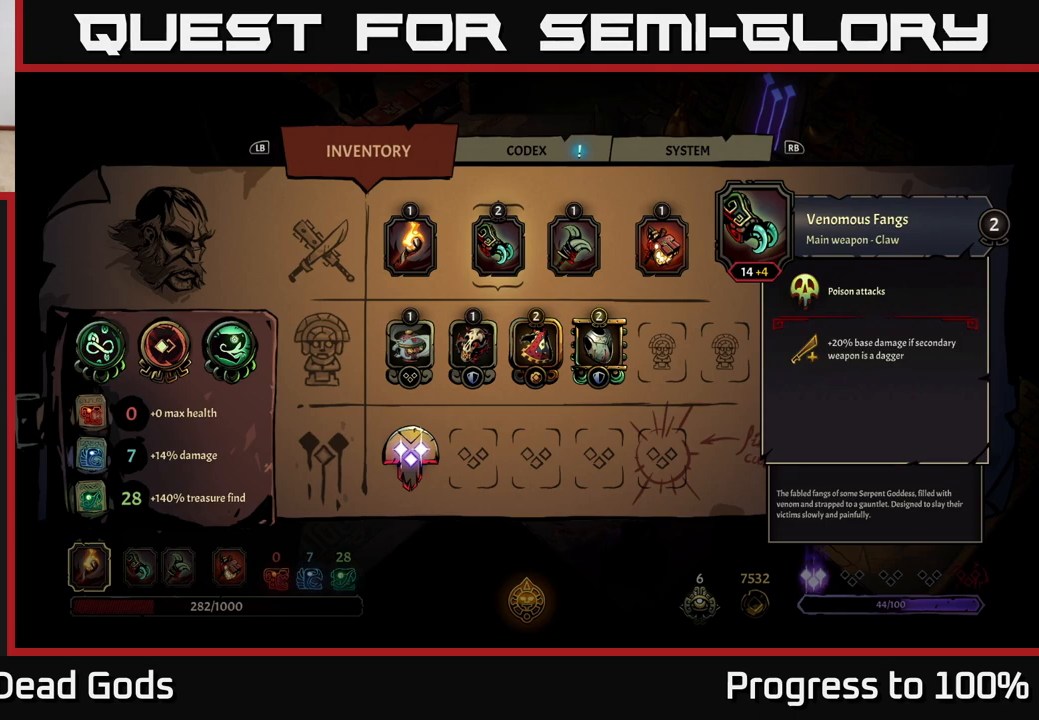
{"buttons": [], "left_stick": "center", "right_stick": "center", "events": []}
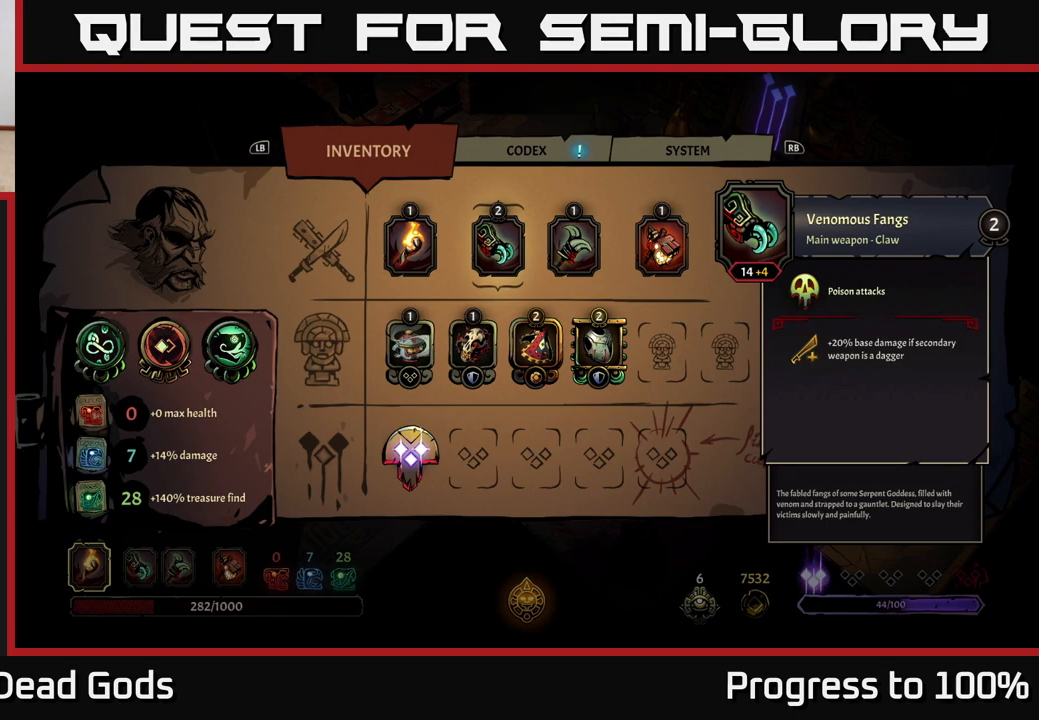
{"buttons": [], "left_stick": "center", "right_stick": "center", "events": []}
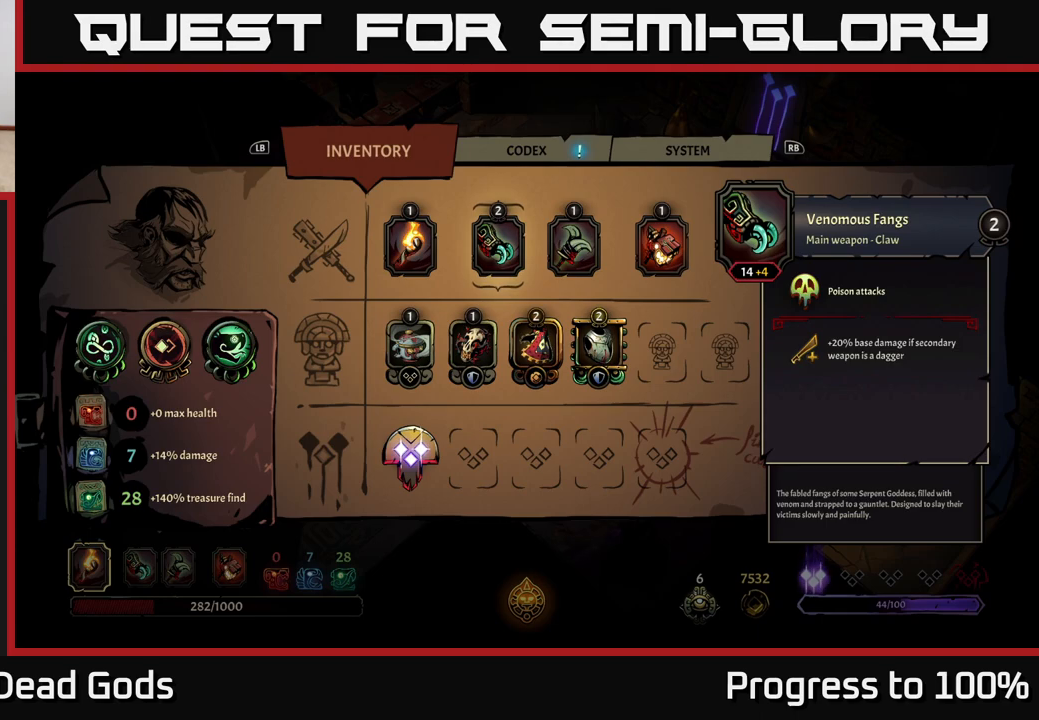
{"buttons": [], "left_stick": "center", "right_stick": "center", "events": []}
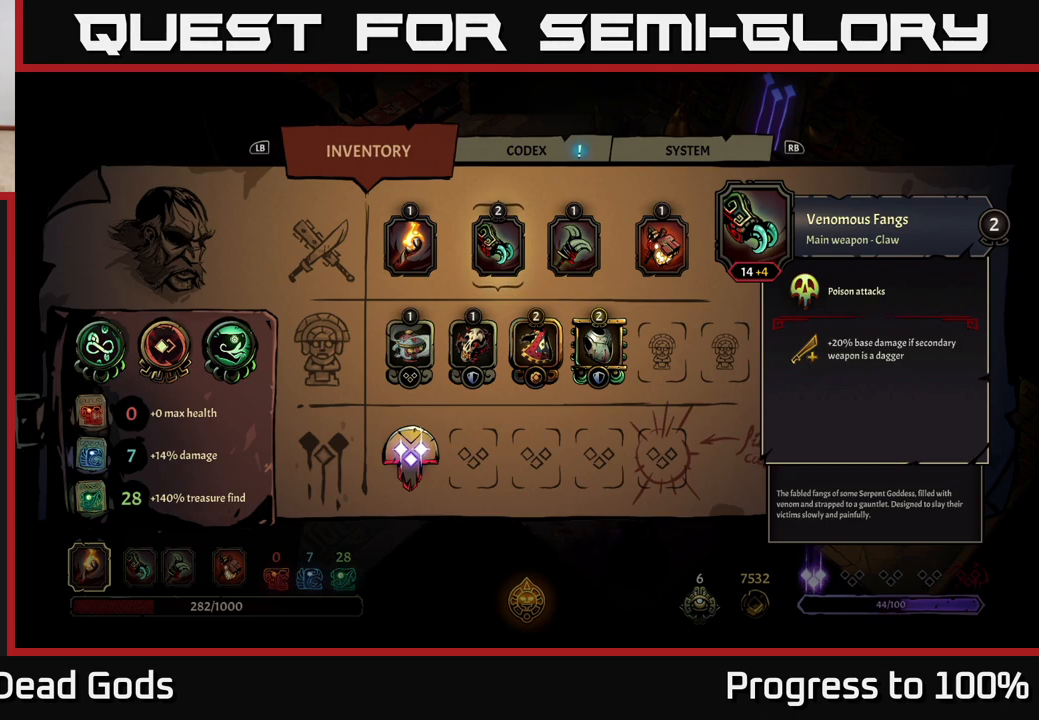
{"buttons": [], "left_stick": "center", "right_stick": "center", "events": []}
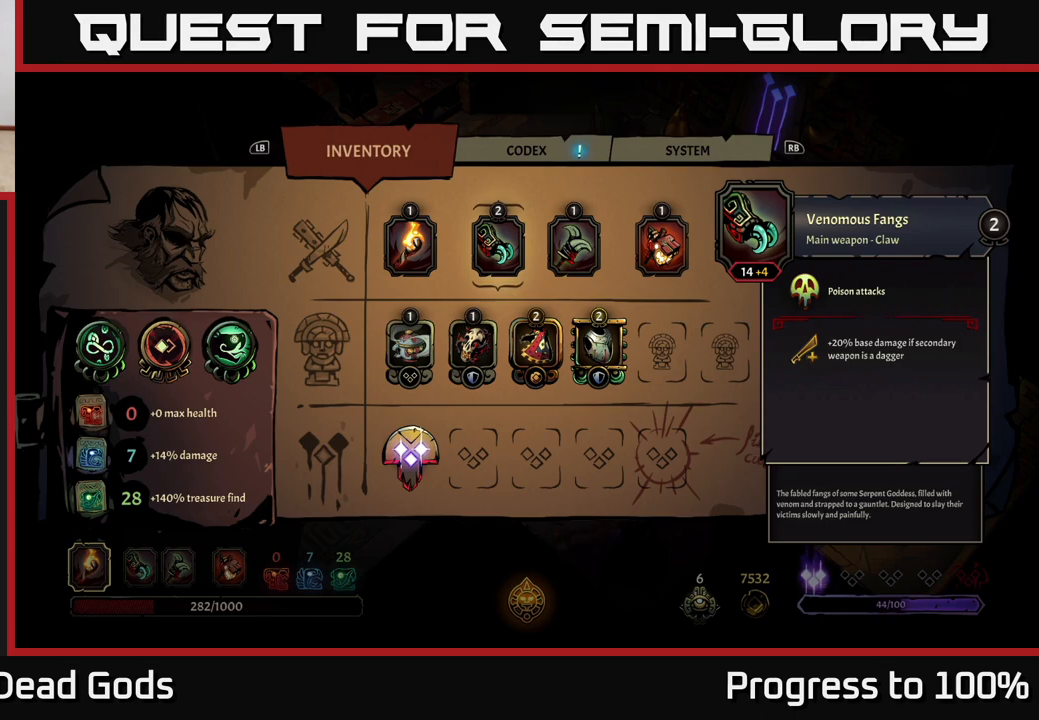
{"buttons": [], "left_stick": "center", "right_stick": "center", "events": [[200, "B", "down"], [300, "B", "up"]]}
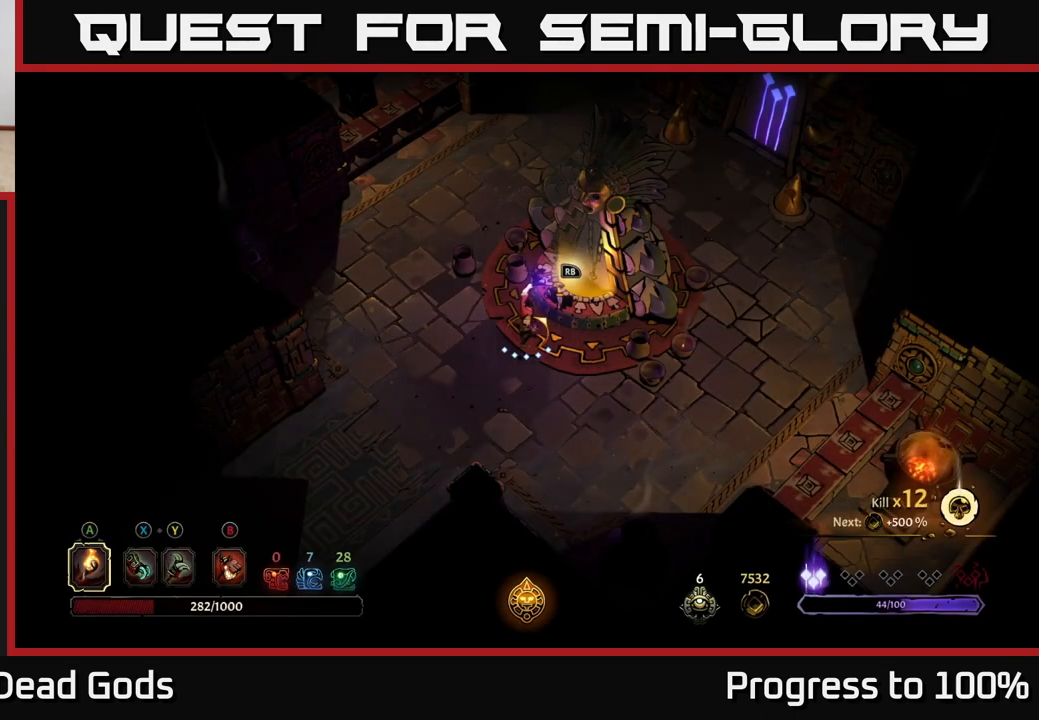
{"buttons": [], "left_stick": "center", "right_stick": "center", "events": []}
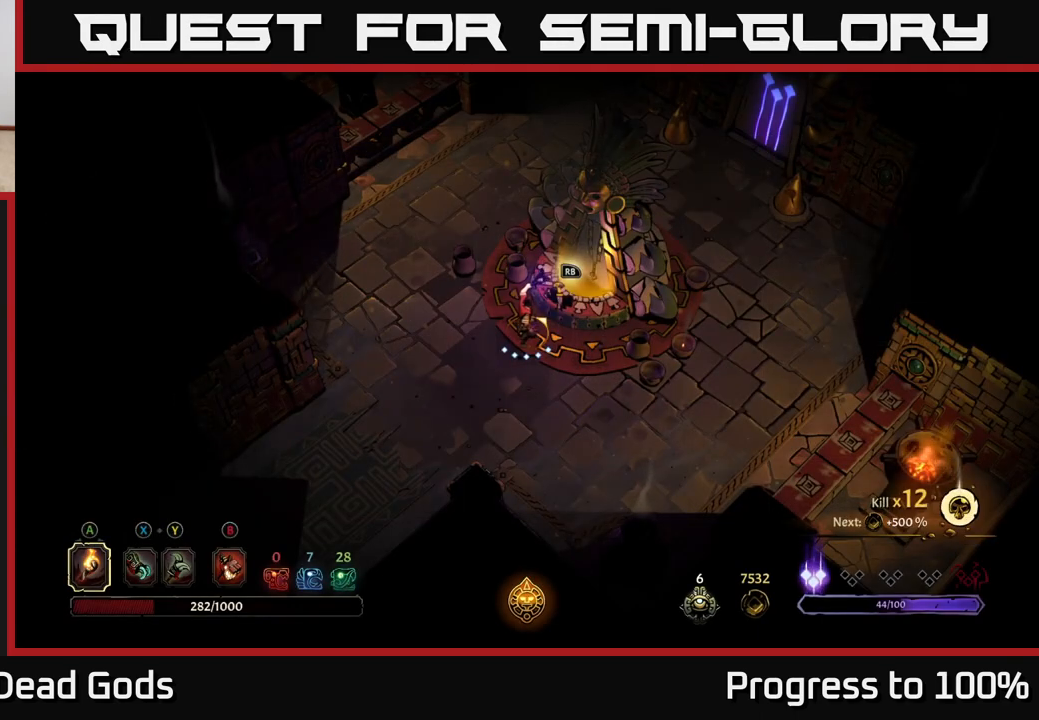
{"buttons": ["R1"], "left_stick": "center", "right_stick": "center", "events": [[400, "R1", "down"]]}
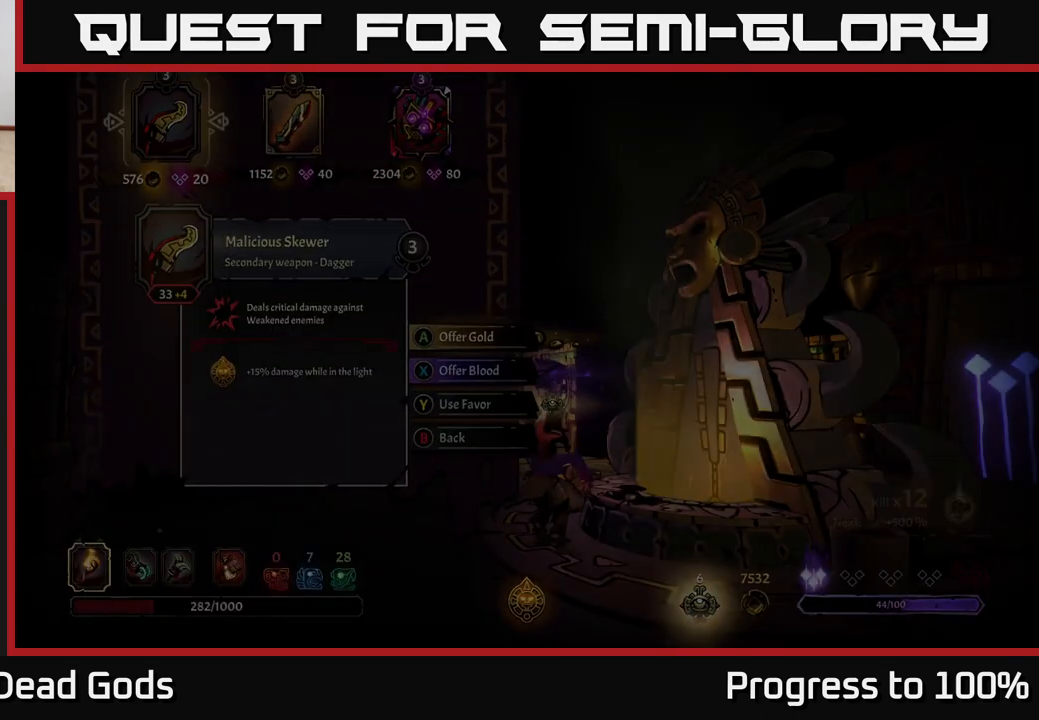
{"buttons": [], "left_stick": "center", "right_stick": "center", "events": [[17, "R1", "up"]]}
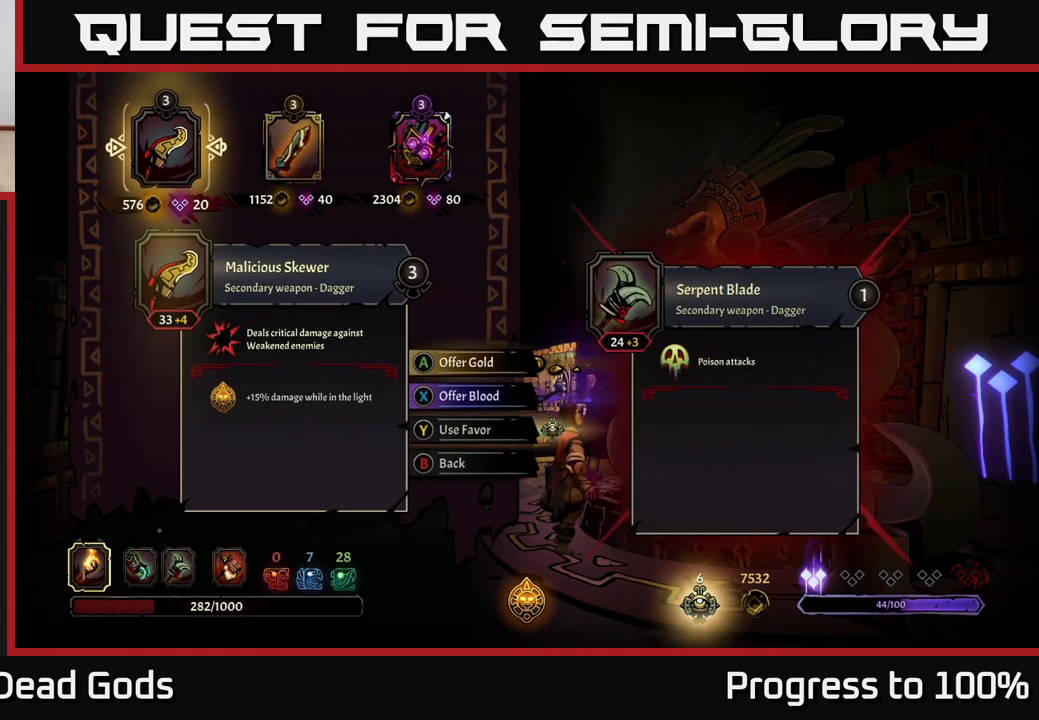
{"buttons": [], "left_stick": "right", "right_stick": "center", "events": [[500, "left_stick", "right"]]}
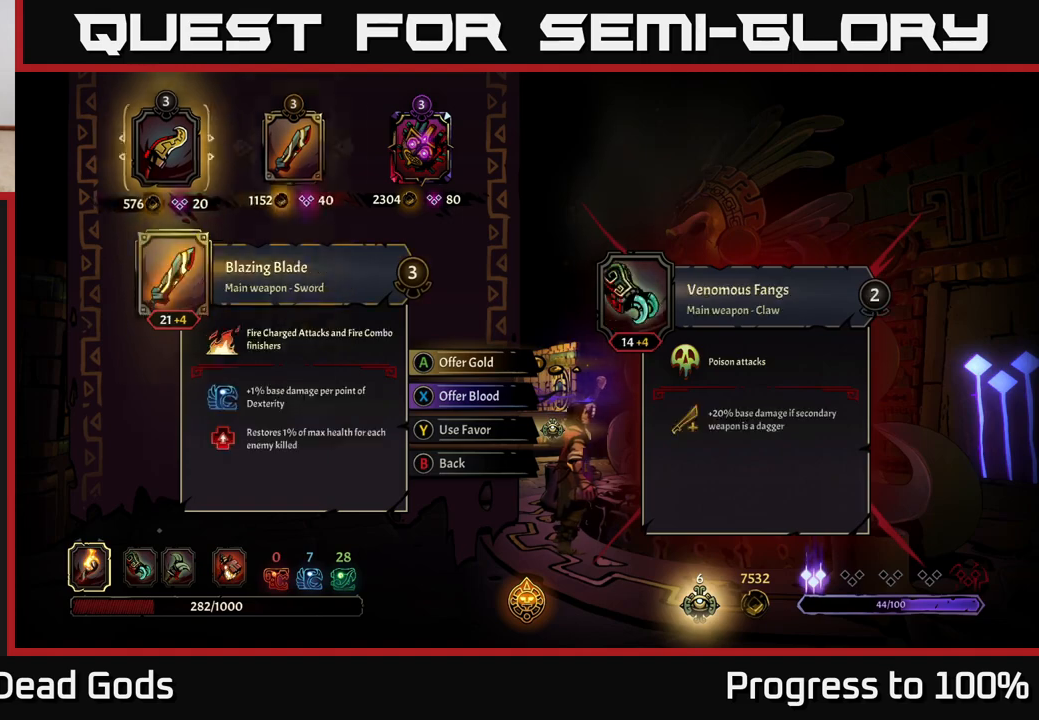
{"buttons": [], "left_stick": "center", "right_stick": "center", "events": [[133, "left_stick", "center"], [233, "left_stick", "right"], [367, "left_stick", "center"]]}
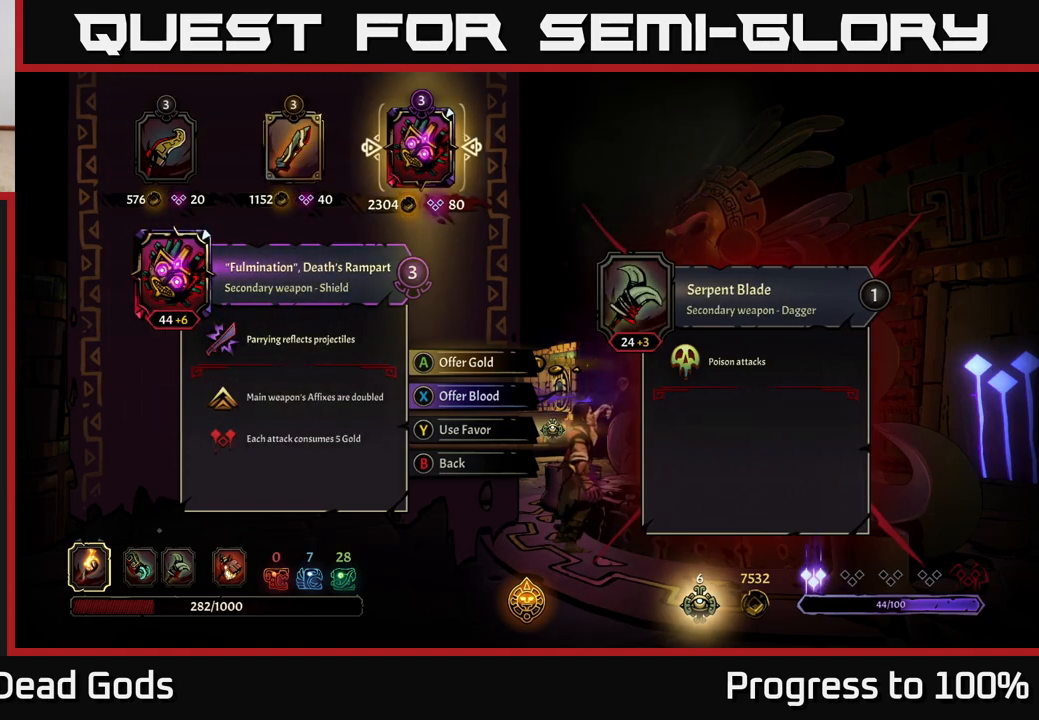
{"buttons": [], "left_stick": "center", "right_stick": "center", "events": []}
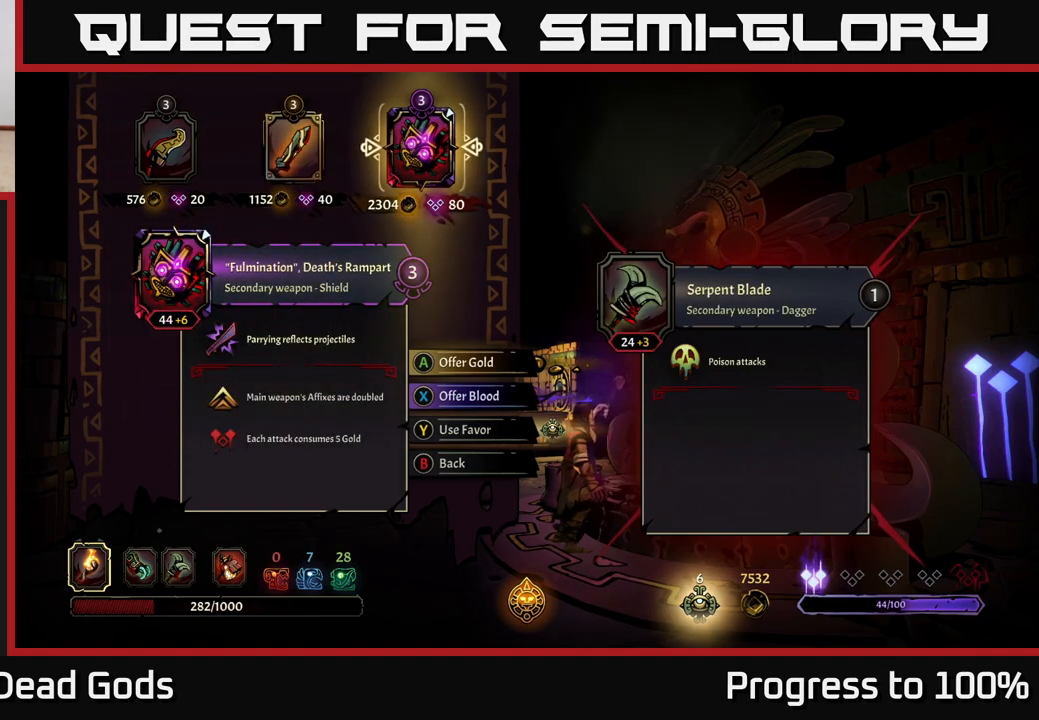
{"buttons": [], "left_stick": "center", "right_stick": "center", "events": []}
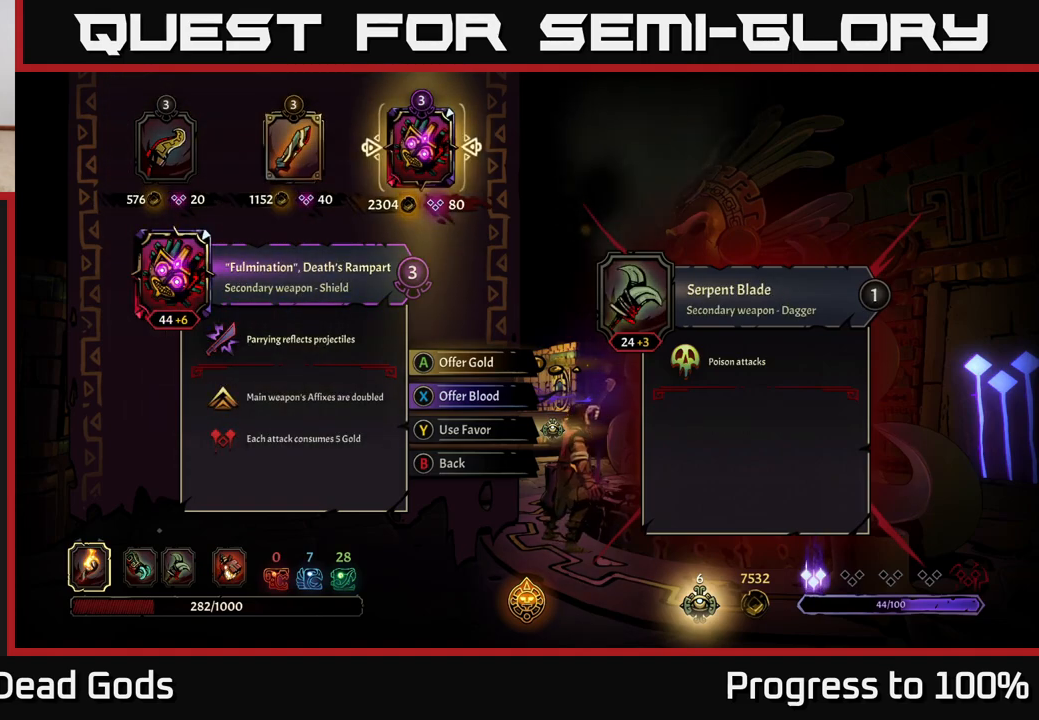
{"buttons": [], "left_stick": "center", "right_stick": "center", "events": []}
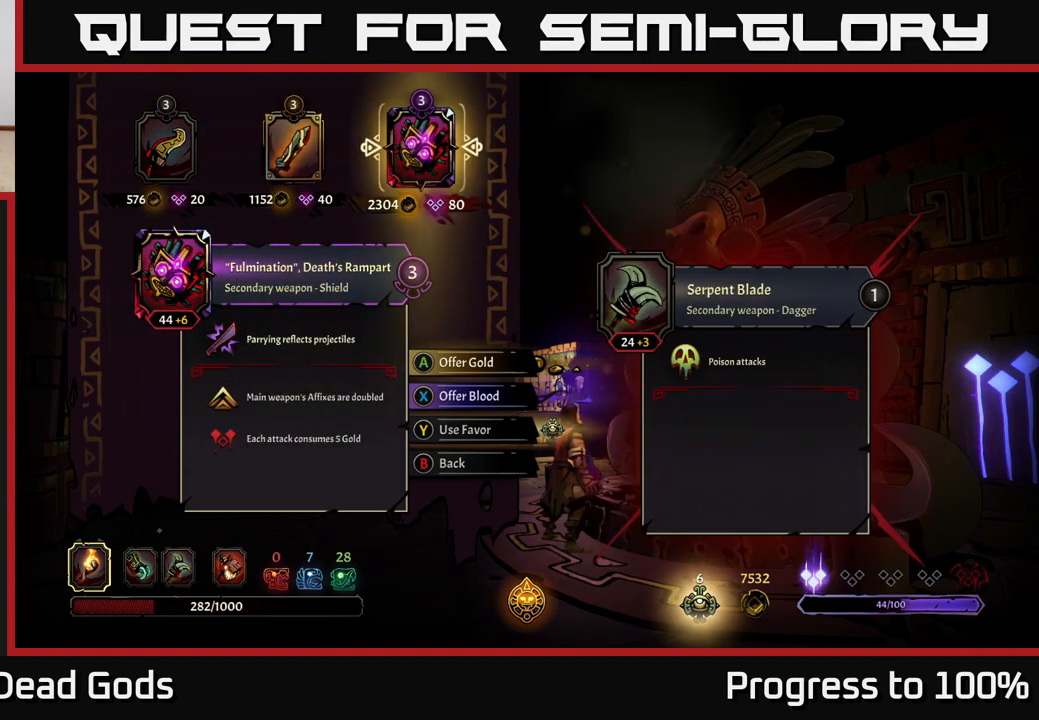
{"buttons": [], "left_stick": "center", "right_stick": "center", "events": []}
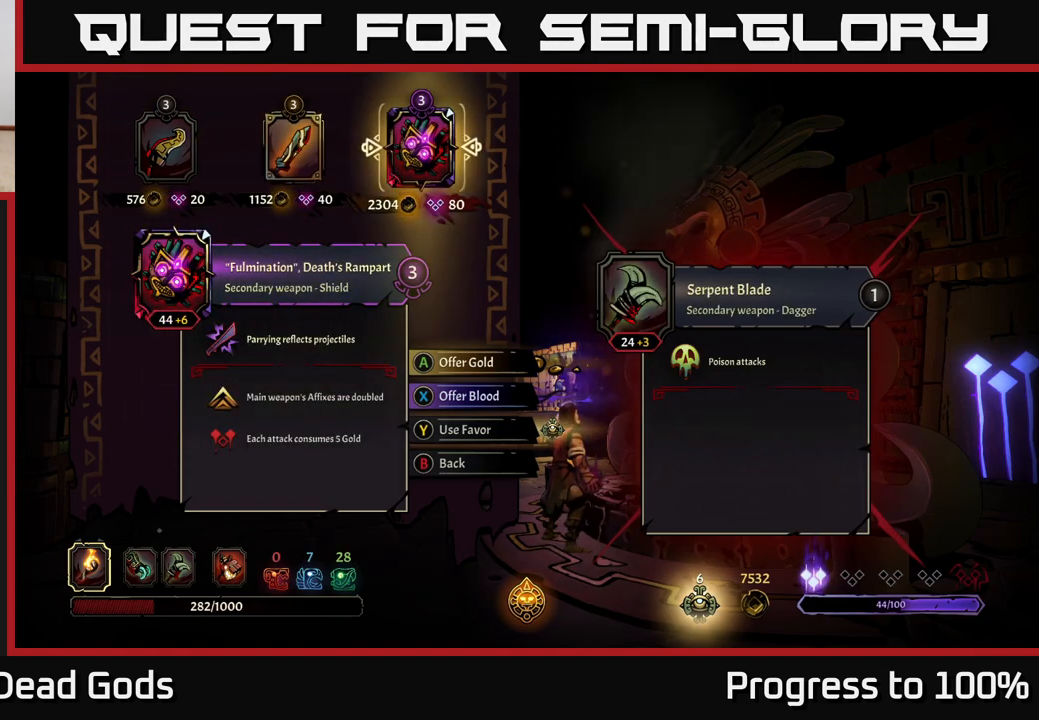
{"buttons": [], "left_stick": "center", "right_stick": "center", "events": []}
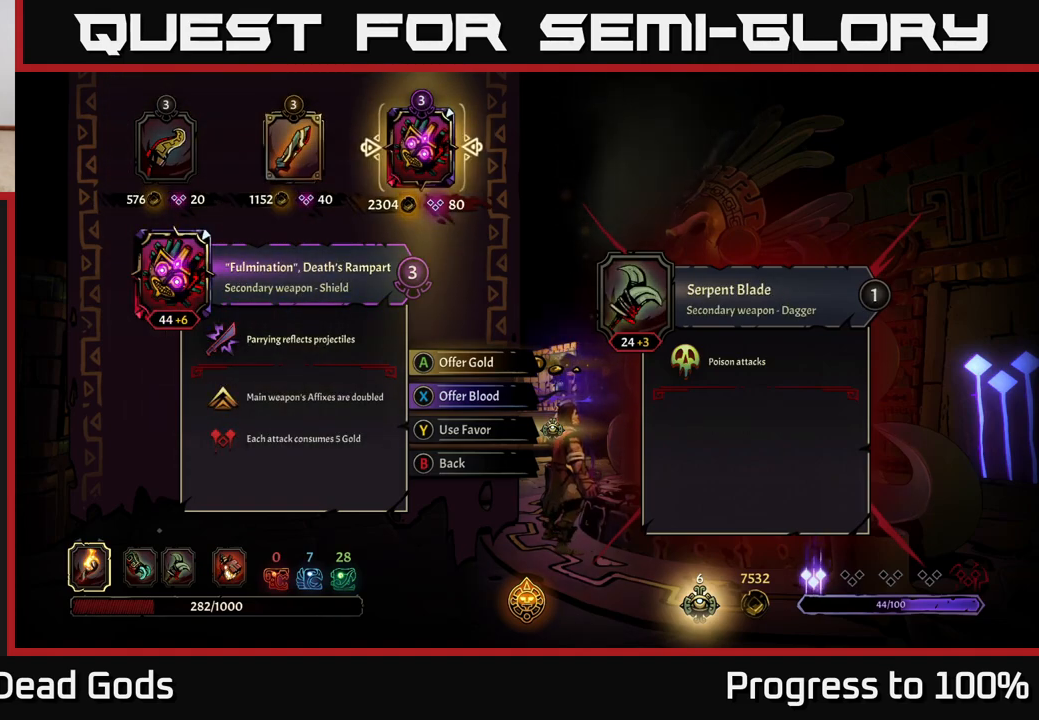
{"buttons": [], "left_stick": "center", "right_stick": "center", "events": []}
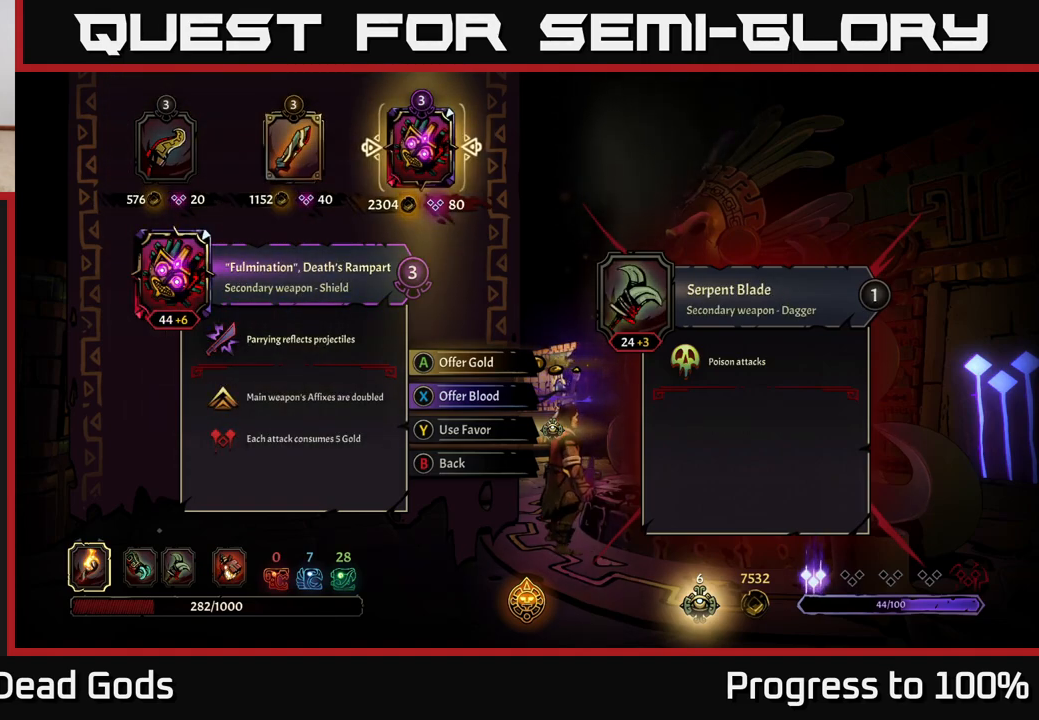
{"buttons": [], "left_stick": "center", "right_stick": "center", "events": []}
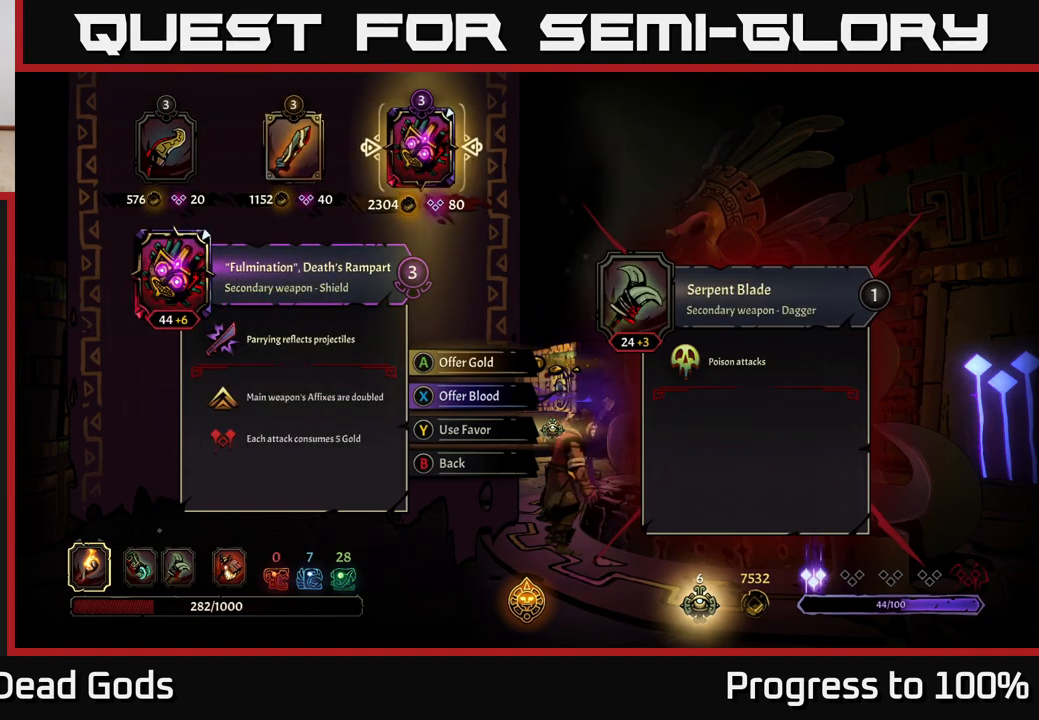
{"buttons": [], "left_stick": "center", "right_stick": "center", "events": [[100, "Y", "down"], [150, "Y", "up"]]}